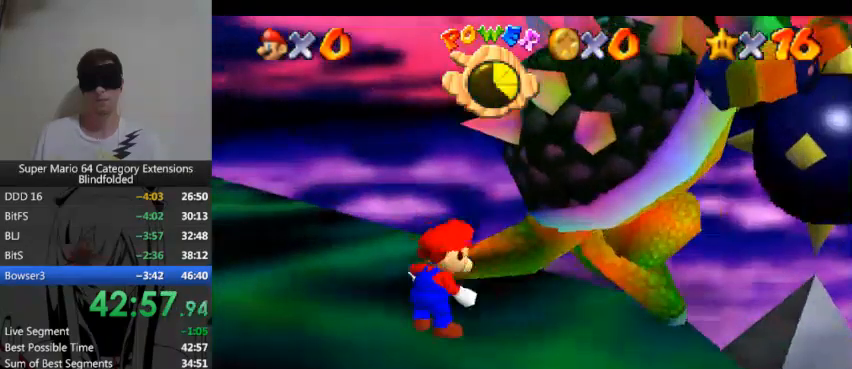
Gameplay with a controller (Xbox layout); each line is a JSON object with the inputs held at the frame after it. "button_events" lists button changes between this image and that frame as [ms after this image, input, new state], when the widget could be followed in between (sticks are given only as held states). Not read: L2 R2.
{"buttons": ["B"], "left_stick": "center", "right_stick": "center", "button_events": [[367, "B", "down"]]}
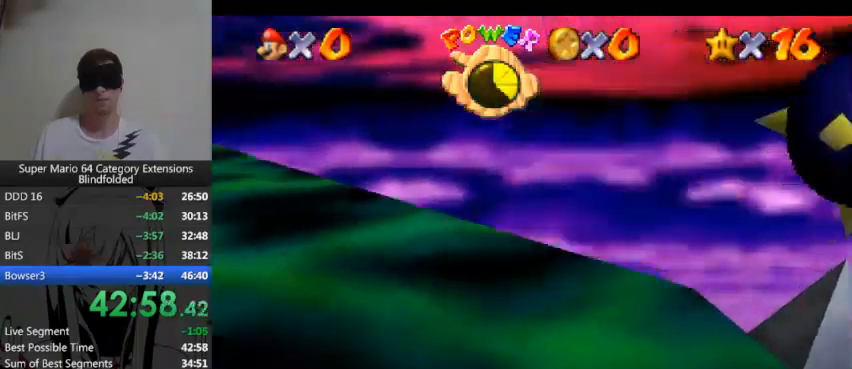
{"buttons": [], "left_stick": "center", "right_stick": "center", "button_events": [[67, "B", "up"]]}
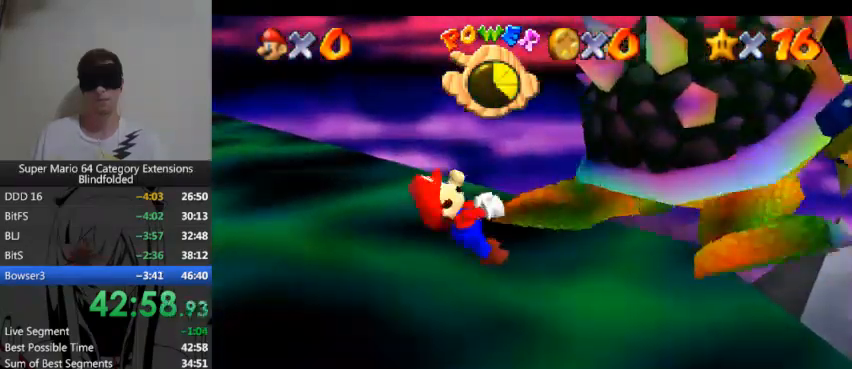
{"buttons": [], "left_stick": "center", "right_stick": "center", "button_events": []}
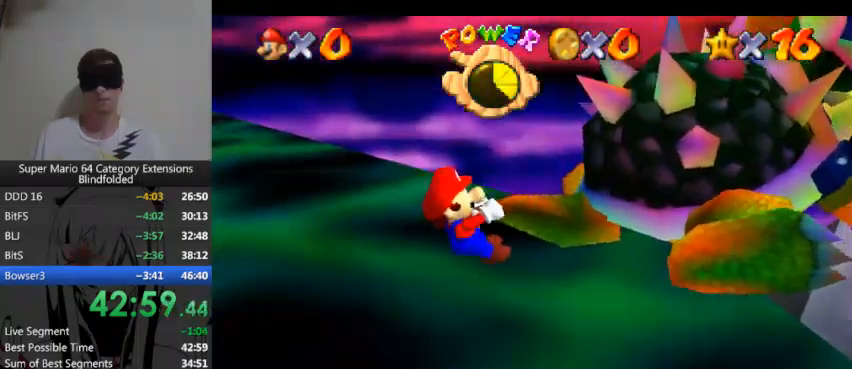
{"buttons": [], "left_stick": "left", "right_stick": "center", "button_events": [[67, "B", "down"], [233, "B", "up"]]}
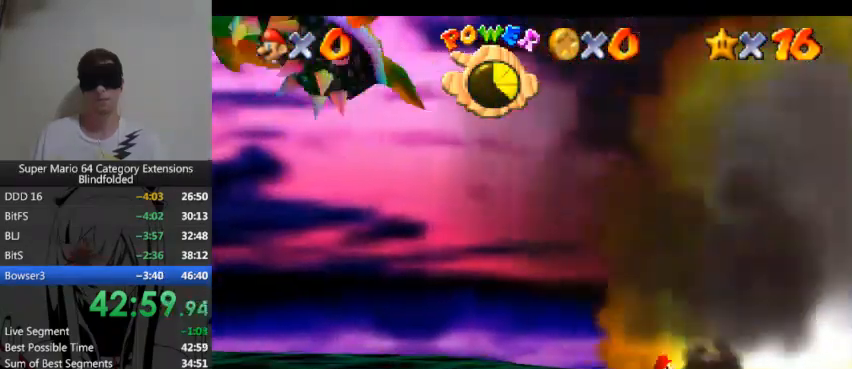
{"buttons": [], "left_stick": "left", "right_stick": "center", "button_events": []}
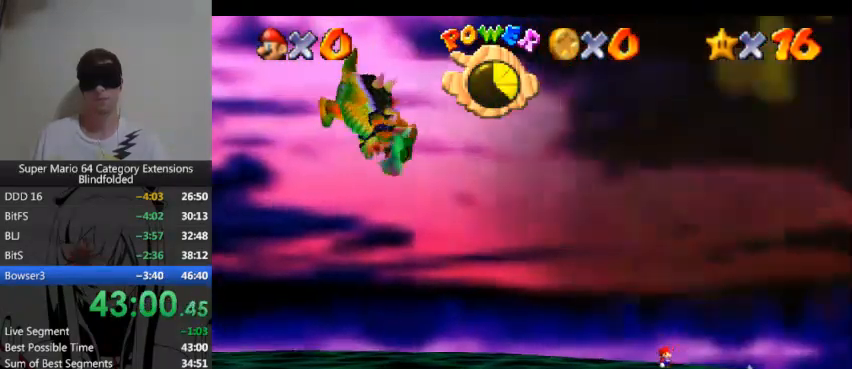
{"buttons": [], "left_stick": "left", "right_stick": "center", "button_events": []}
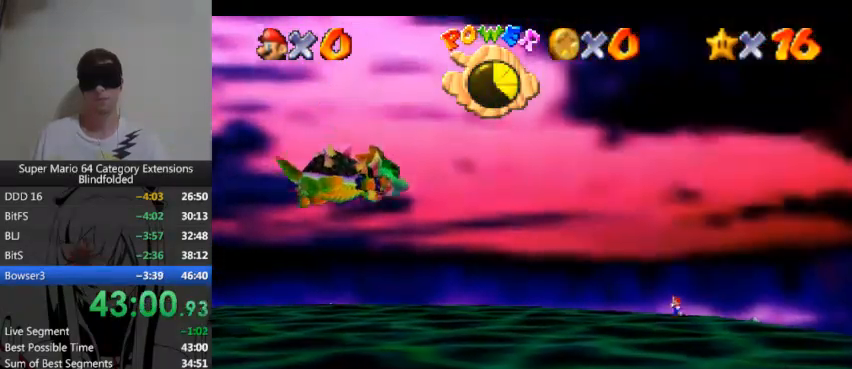
{"buttons": [], "left_stick": "left", "right_stick": "center", "button_events": []}
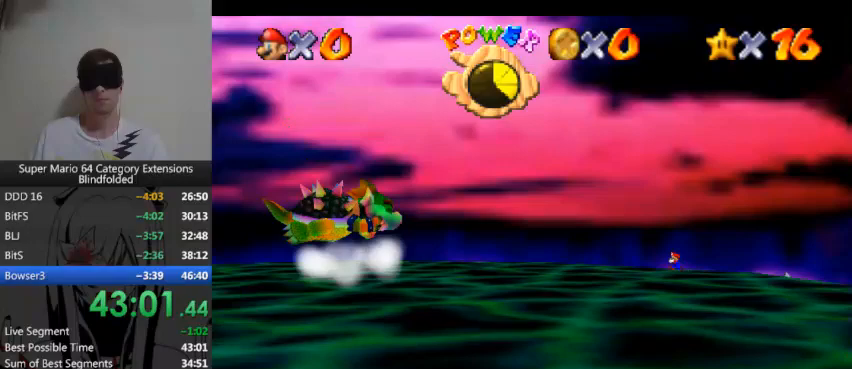
{"buttons": [], "left_stick": "left", "right_stick": "center", "button_events": []}
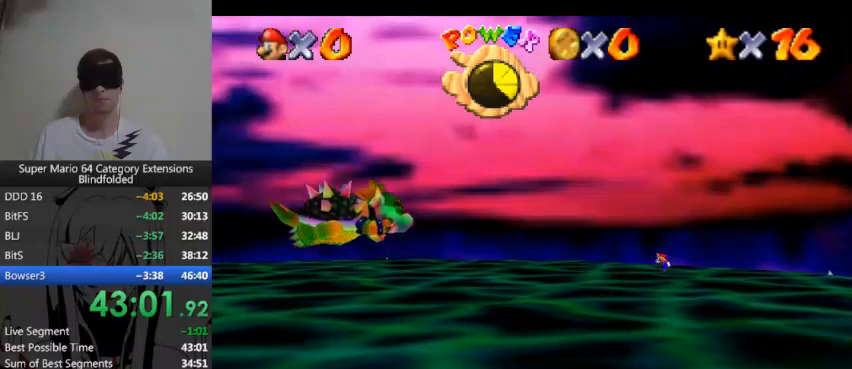
{"buttons": [], "left_stick": "left", "right_stick": "center", "button_events": []}
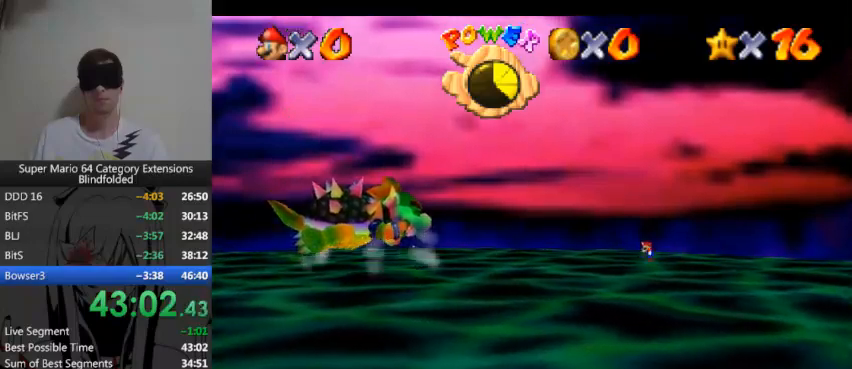
{"buttons": [], "left_stick": "left", "right_stick": "center", "button_events": []}
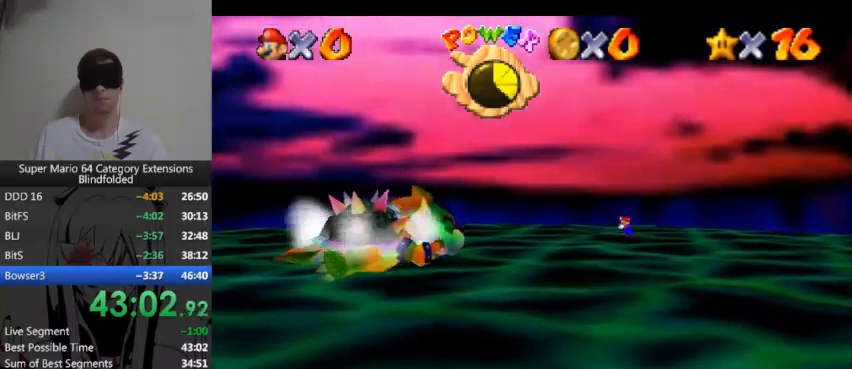
{"buttons": [], "left_stick": "left", "right_stick": "center", "button_events": []}
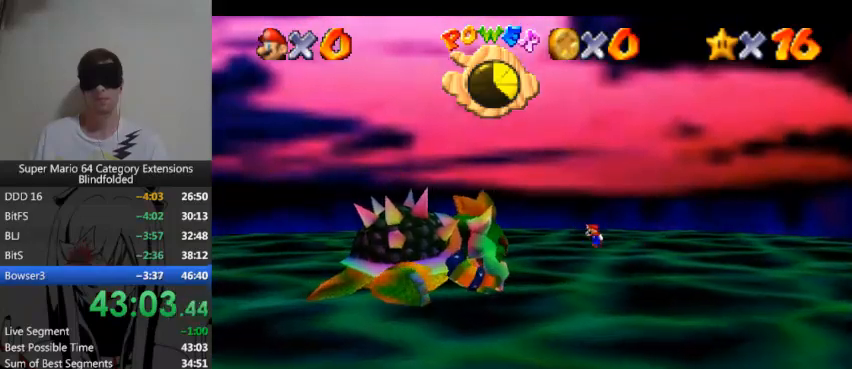
{"buttons": [], "left_stick": "left", "right_stick": "center", "button_events": []}
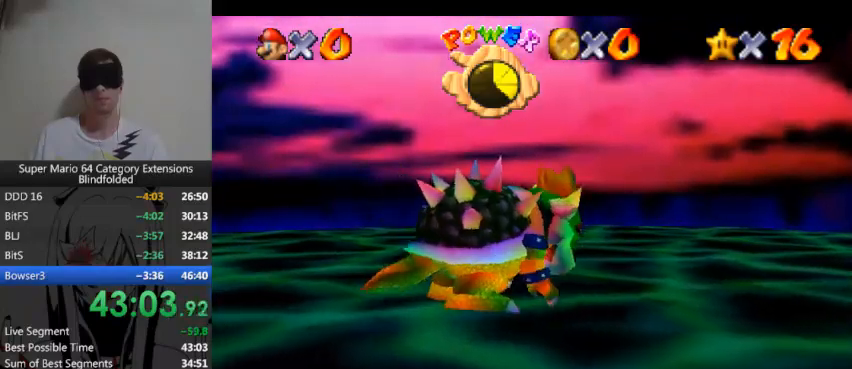
{"buttons": ["START"], "left_stick": "left", "right_stick": "center", "button_events": [[367, "START", "down"]]}
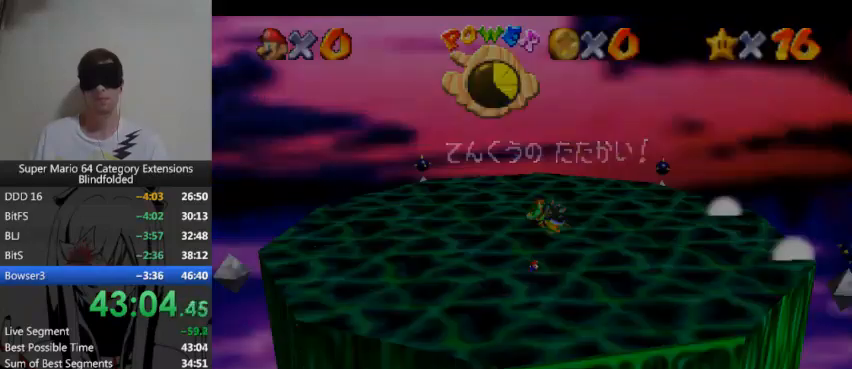
{"buttons": [], "left_stick": "down", "right_stick": "center", "button_events": [[67, "START", "up"]]}
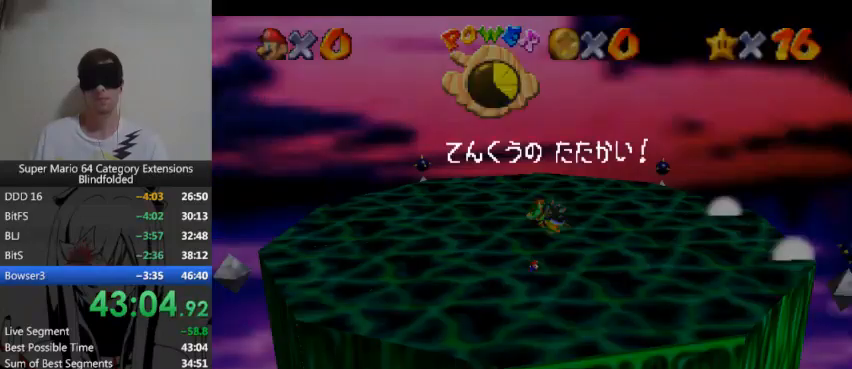
{"buttons": [], "left_stick": "down", "right_stick": "center", "button_events": [[233, "START", "down"], [433, "START", "up"]]}
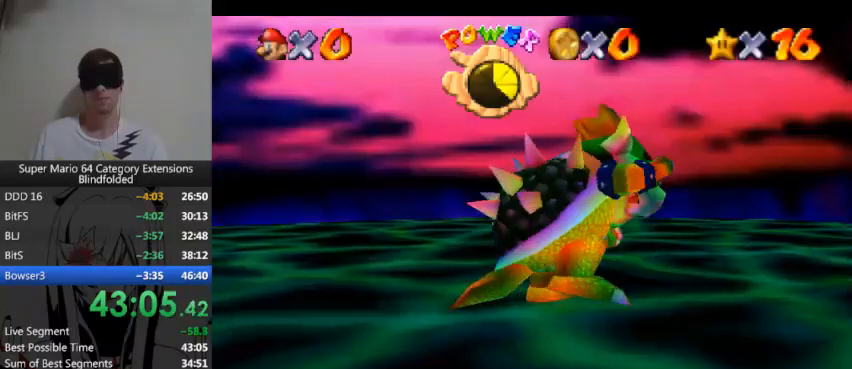
{"buttons": [], "left_stick": "down", "right_stick": "center", "button_events": []}
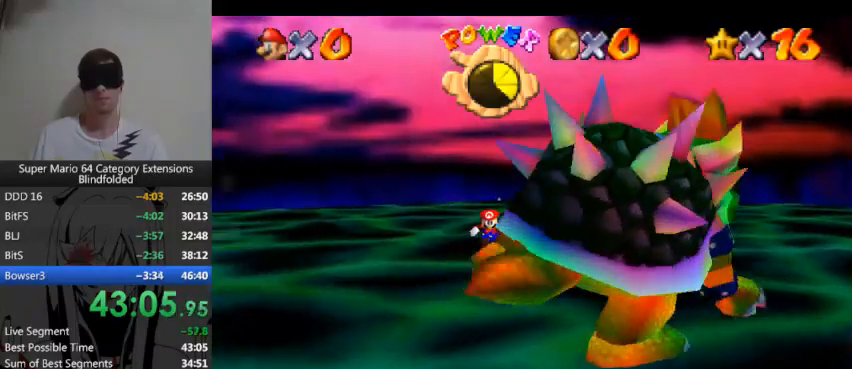
{"buttons": [], "left_stick": "down", "right_stick": "center", "button_events": []}
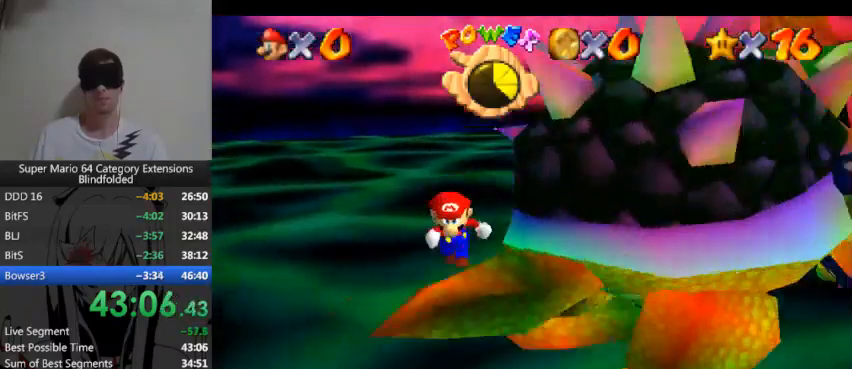
{"buttons": [], "left_stick": "down", "right_stick": "center", "button_events": [[200, "START", "down"], [467, "START", "up"]]}
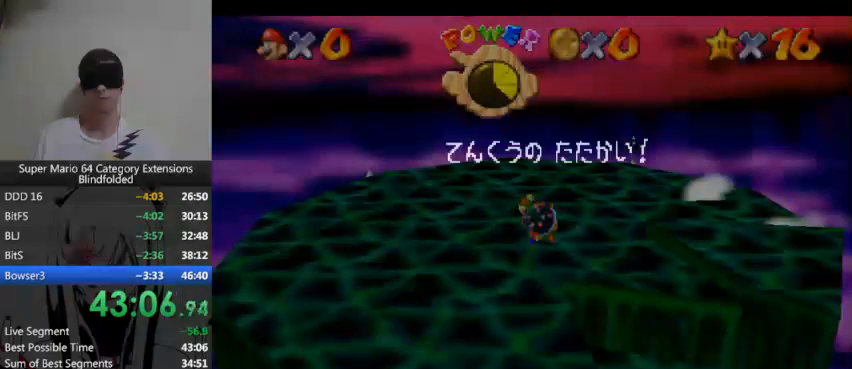
{"buttons": [], "left_stick": "down-right", "right_stick": "center", "button_events": []}
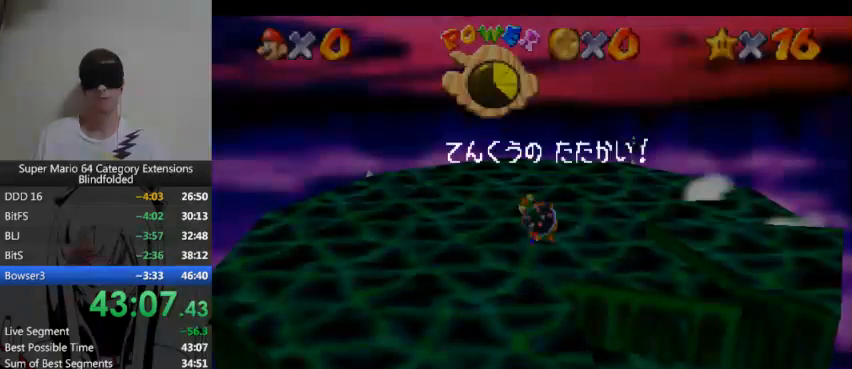
{"buttons": [], "left_stick": "down-right", "right_stick": "center", "button_events": [[167, "START", "down"], [267, "START", "up"], [333, "B", "down"], [467, "B", "up"]]}
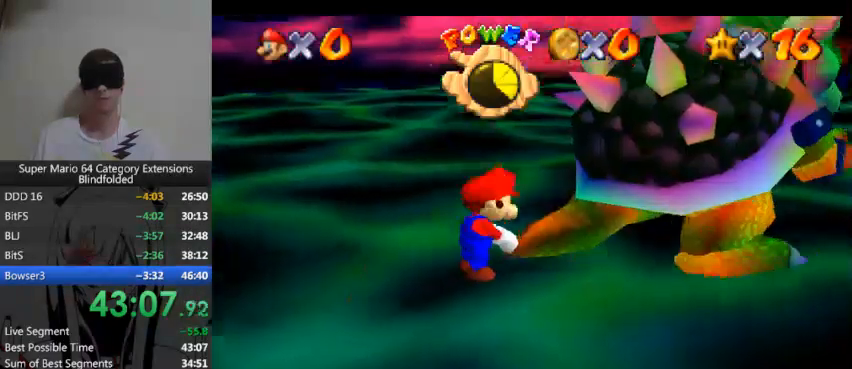
{"buttons": [], "left_stick": "center", "right_stick": "center", "button_events": []}
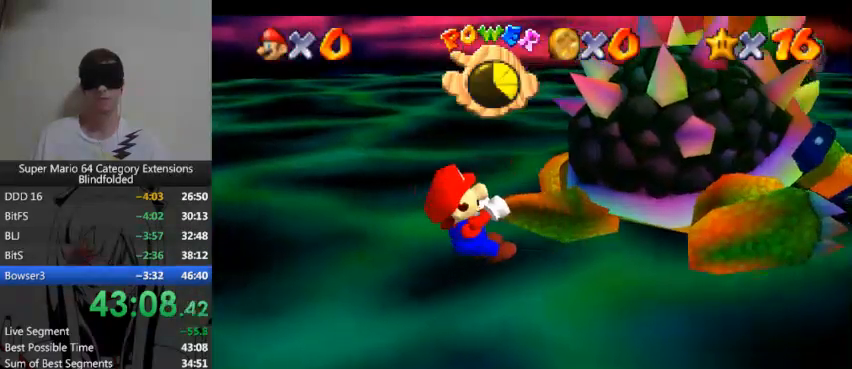
{"buttons": [], "left_stick": "right", "right_stick": "center", "button_events": []}